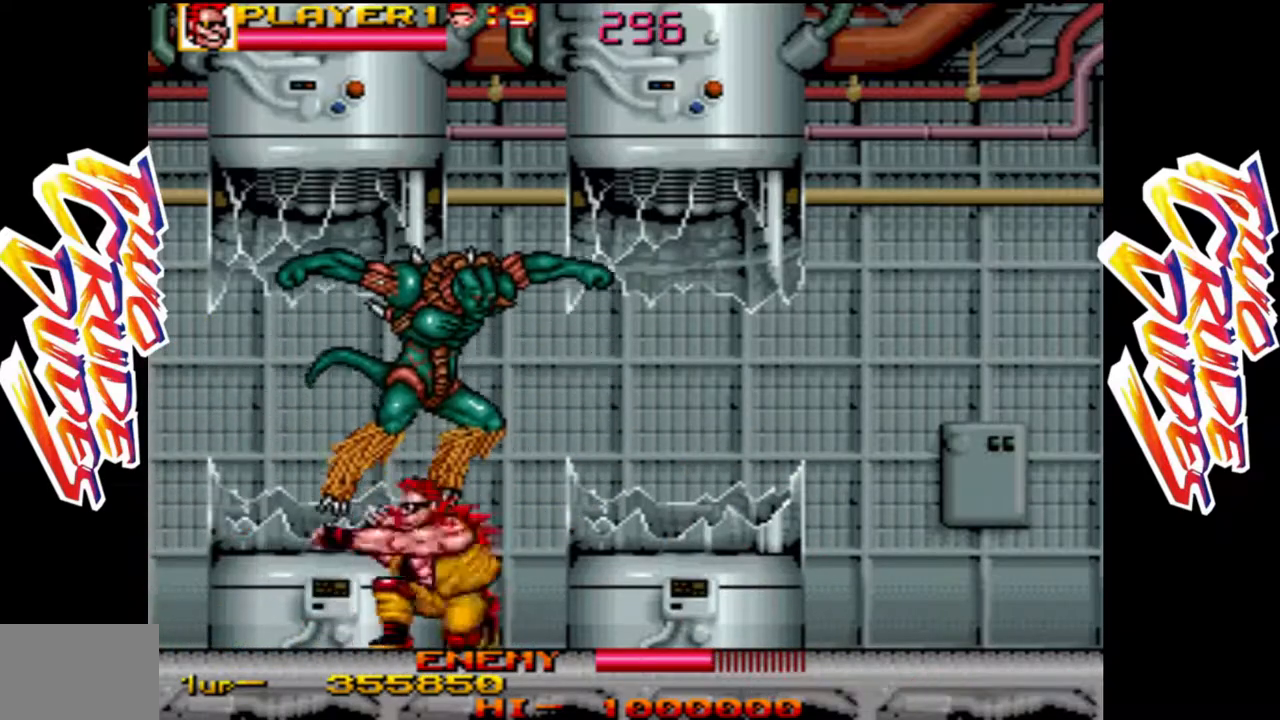
Gameplay with a controller (arcade stick); each line is a JSON object with the inputs held at the frame after it (dt_ms = milliseconds from this image to that frame). "button_events" lists button changes between this image and that frame as [ms after this image, input, new state], when the widget could be followed in between (sticks are given only as held states). Not read: L3 R3.
{"dt_ms": 500, "buttons": [], "left_stick": "right", "button_events": [[17, "L1", "down"], [117, "L1", "up"], [200, "L1", "down"], [300, "L1", "up"], [350, "L1", "down"], [467, "L1", "up"]]}
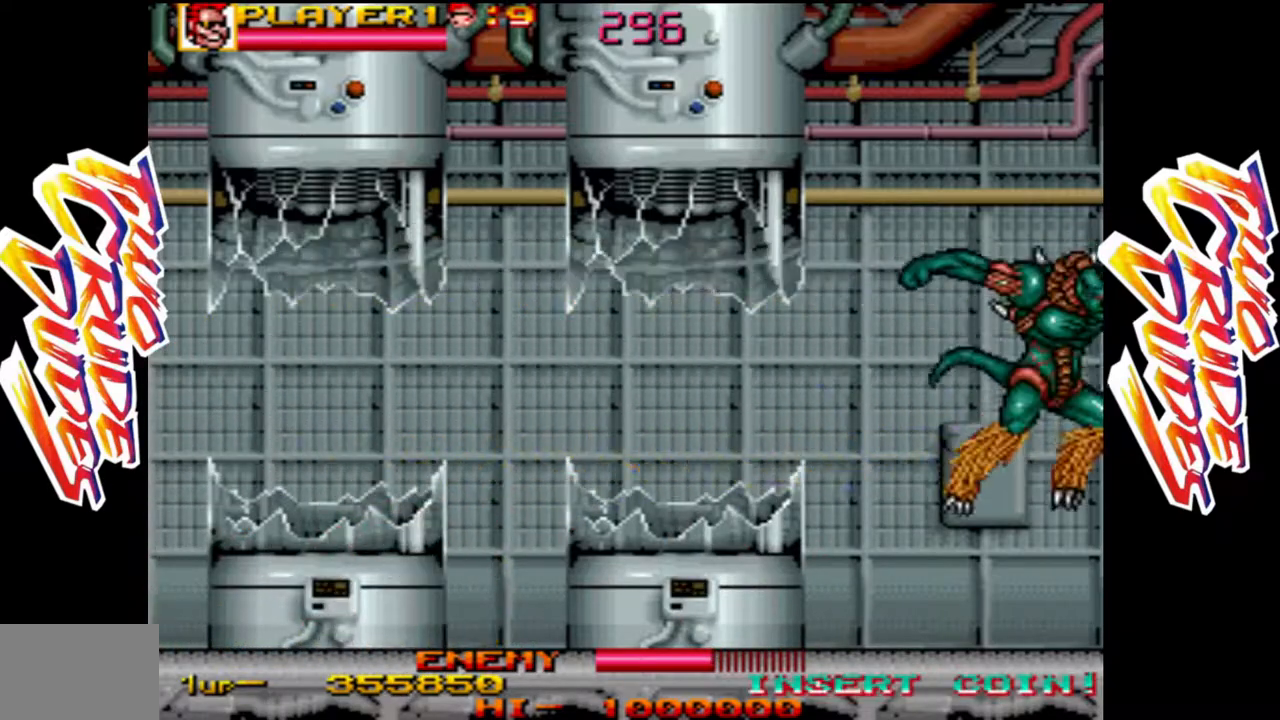
{"dt_ms": 500, "buttons": [], "left_stick": "right", "button_events": [[233, "L2", "down"], [250, "CROSS", "down"], [367, "CROSS", "up"], [383, "L2", "up"], [417, "CROSS", "down"], [433, "CROSS", "up"]]}
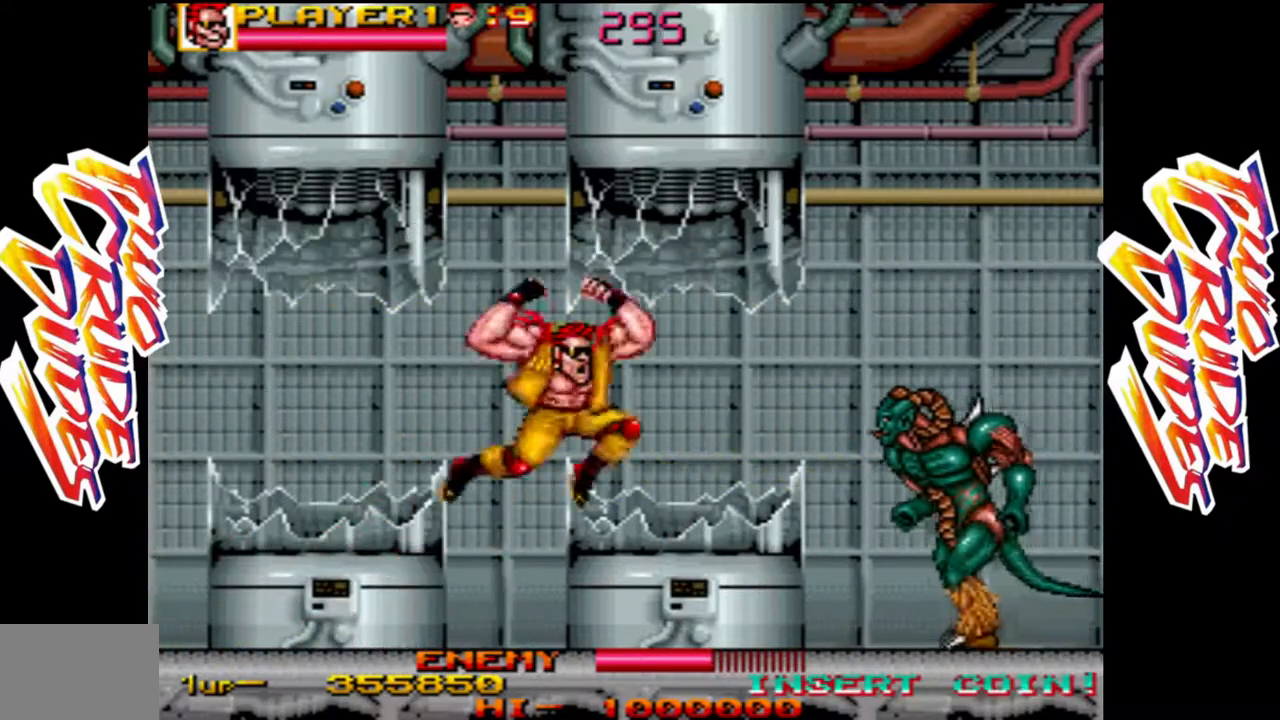
{"dt_ms": 500, "buttons": [], "left_stick": "down-right", "button_events": [[183, "CROSS", "down"], [183, "L1", "down"], [250, "L1", "up"], [267, "CROSS", "up"], [350, "L1", "down"], [400, "L1", "up"]]}
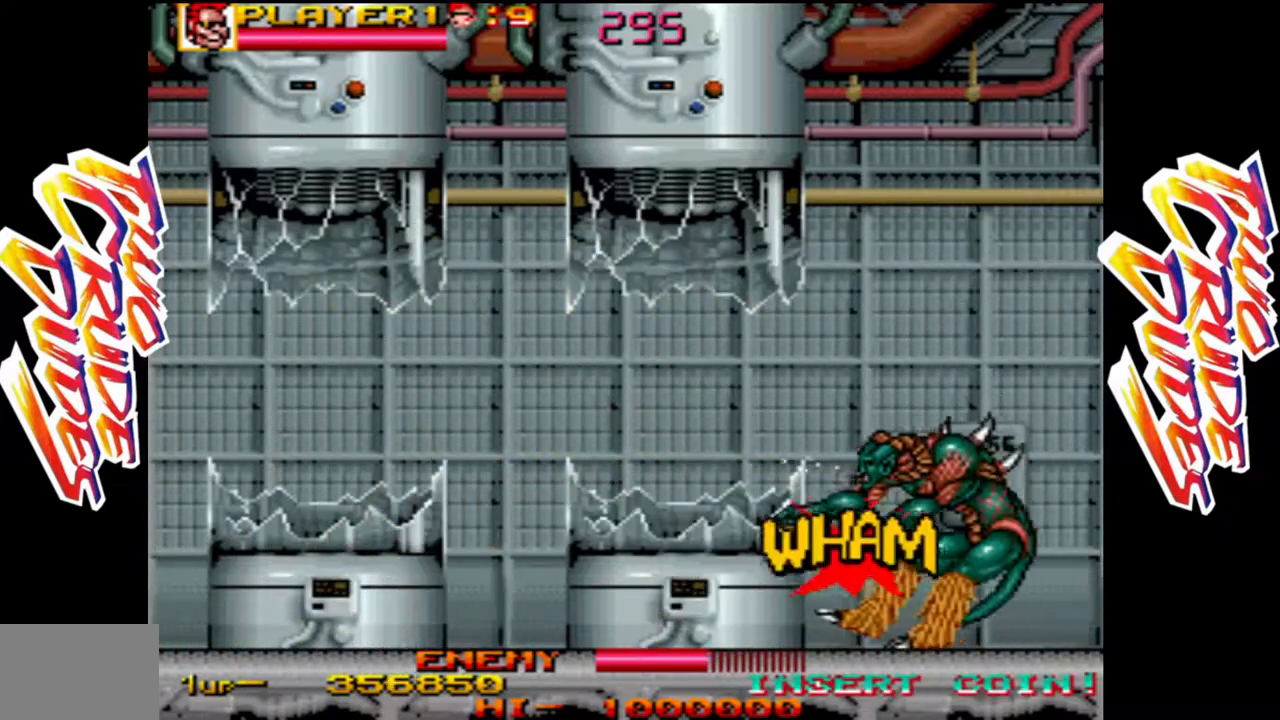
{"dt_ms": 500, "buttons": ["R1"], "left_stick": "down-right", "button_events": [[17, "R1", "down"], [217, "R1", "up"], [283, "R1", "down"]]}
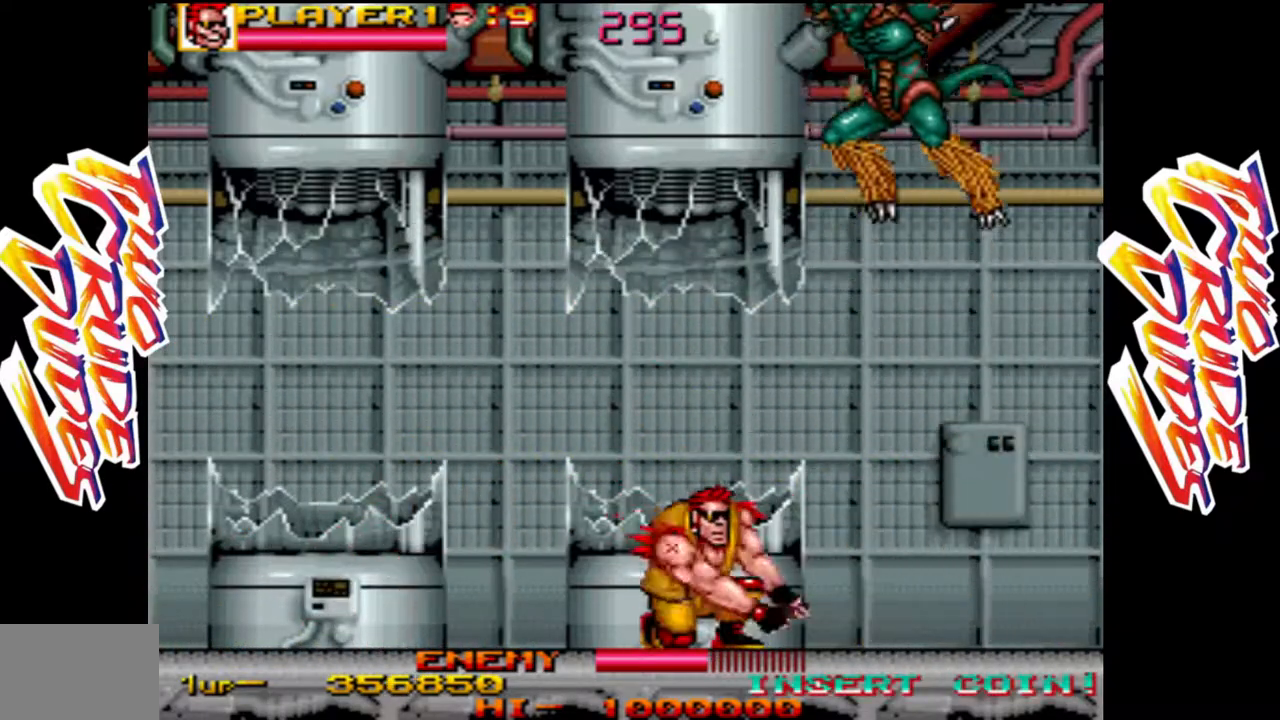
{"dt_ms": 500, "buttons": [], "left_stick": "down", "button_events": [[83, "R1", "up"], [233, "R1", "down"], [500, "R1", "up"]]}
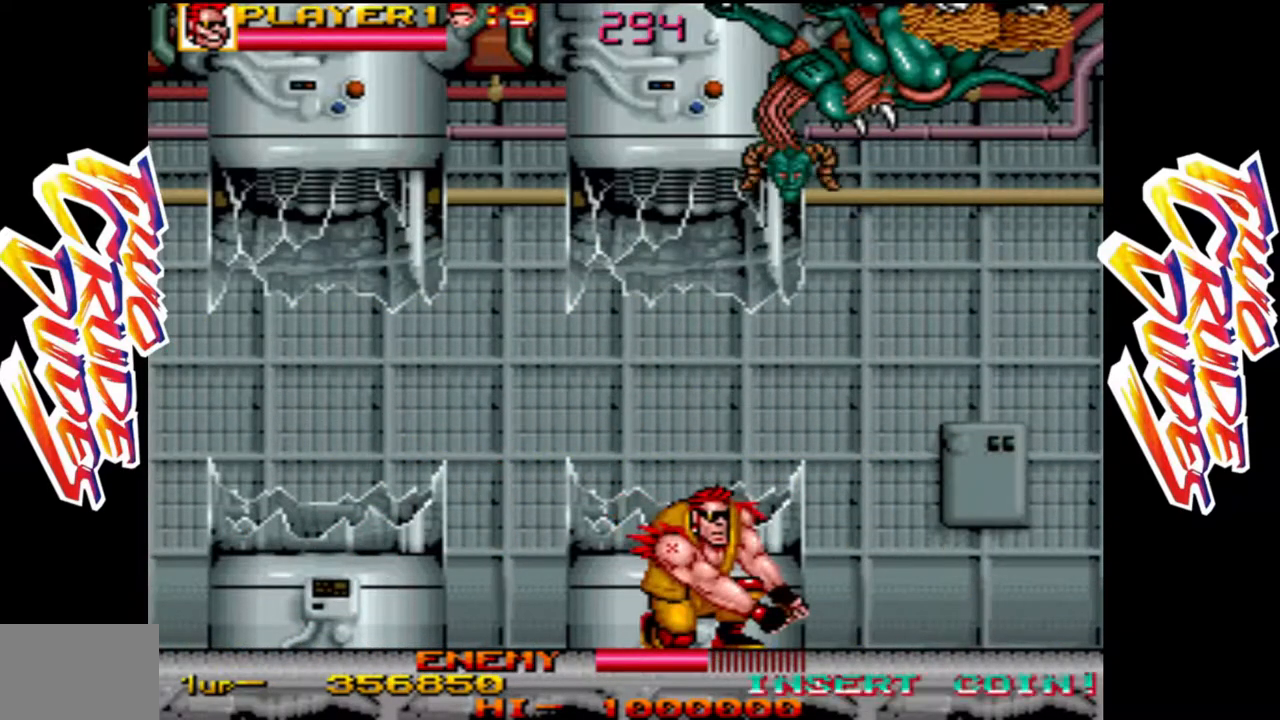
{"dt_ms": 500, "buttons": [], "left_stick": "right", "button_events": []}
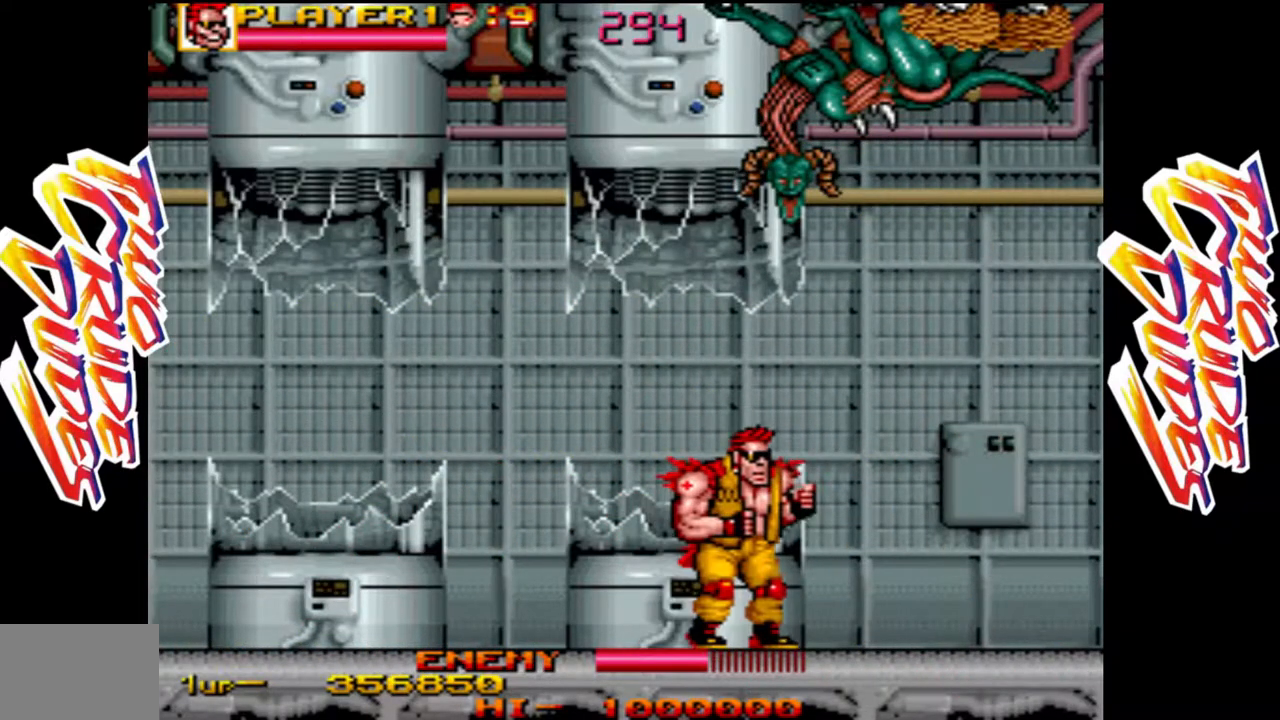
{"dt_ms": 500, "buttons": [], "left_stick": "right", "button_events": []}
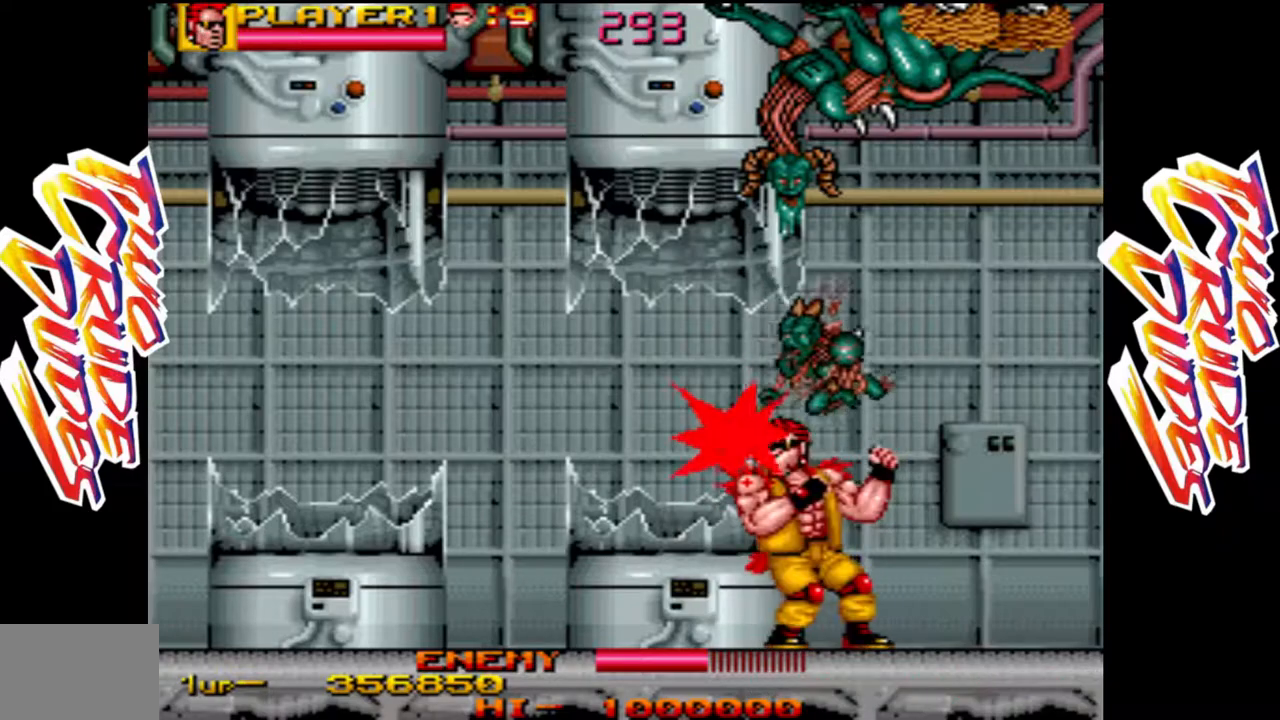
{"dt_ms": 500, "buttons": [], "left_stick": "right", "button_events": []}
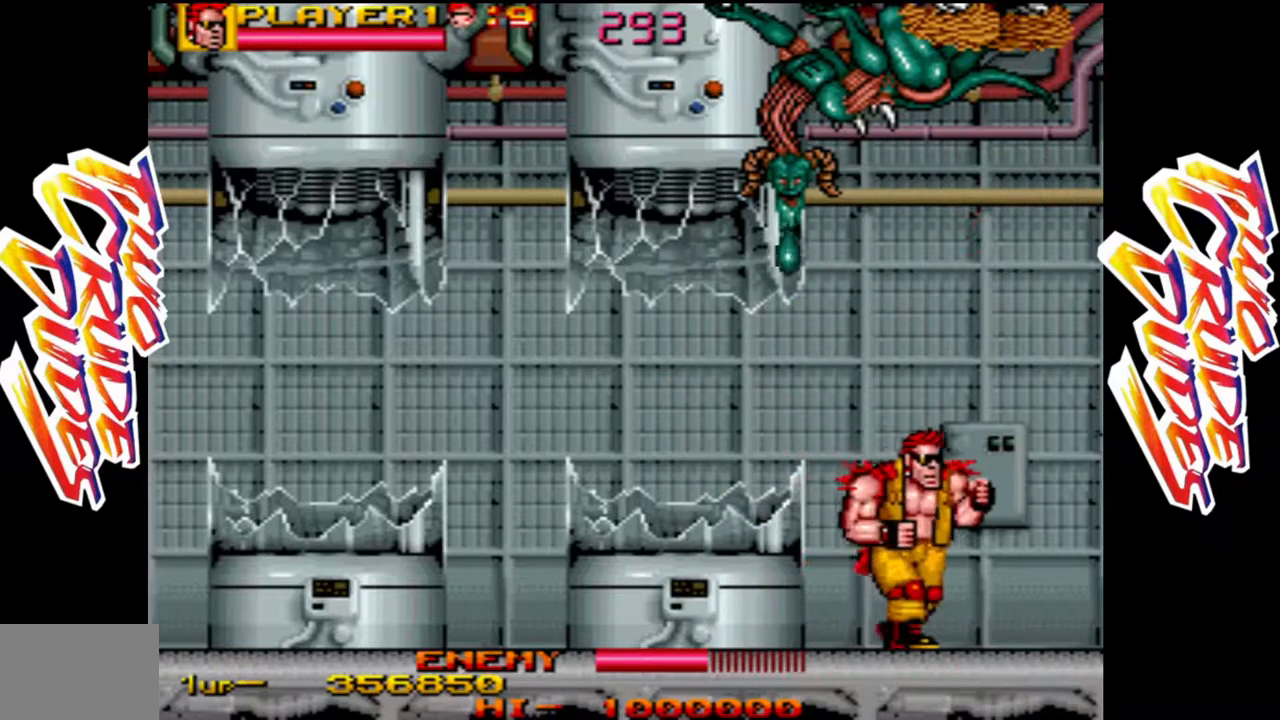
{"dt_ms": 500, "buttons": [], "left_stick": "down", "button_events": []}
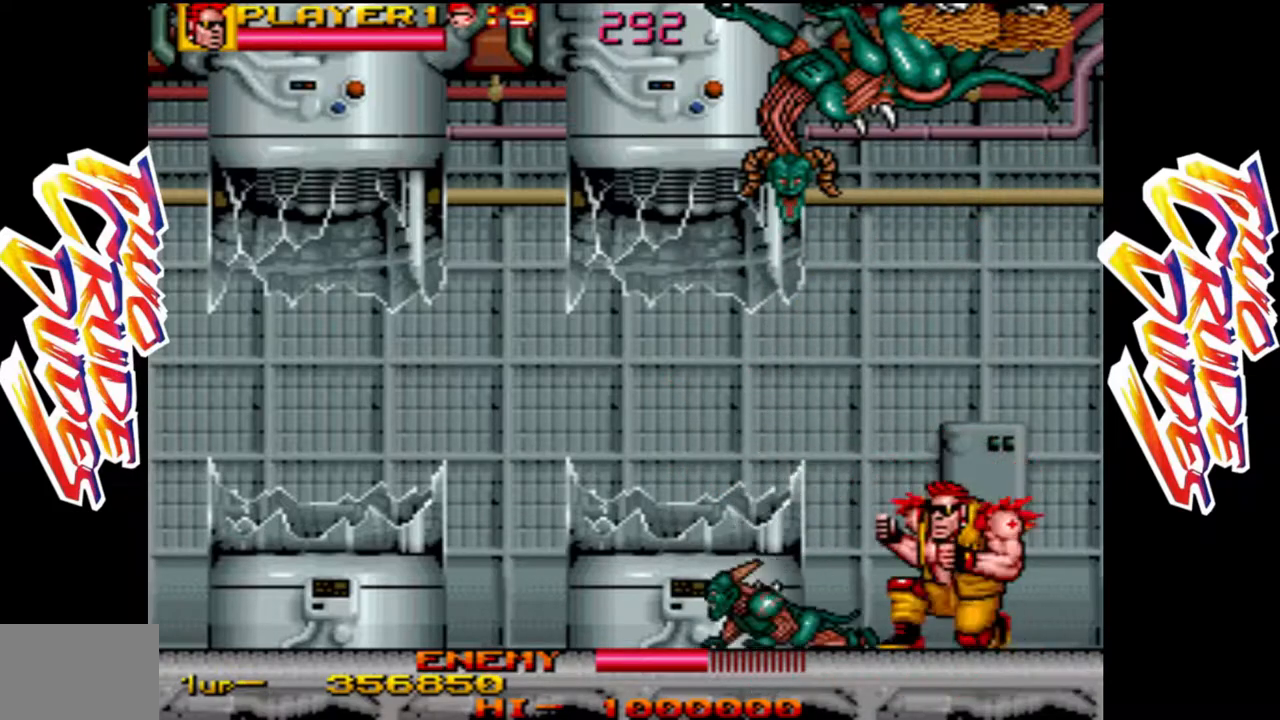
{"dt_ms": 500, "buttons": [], "left_stick": "down", "button_events": []}
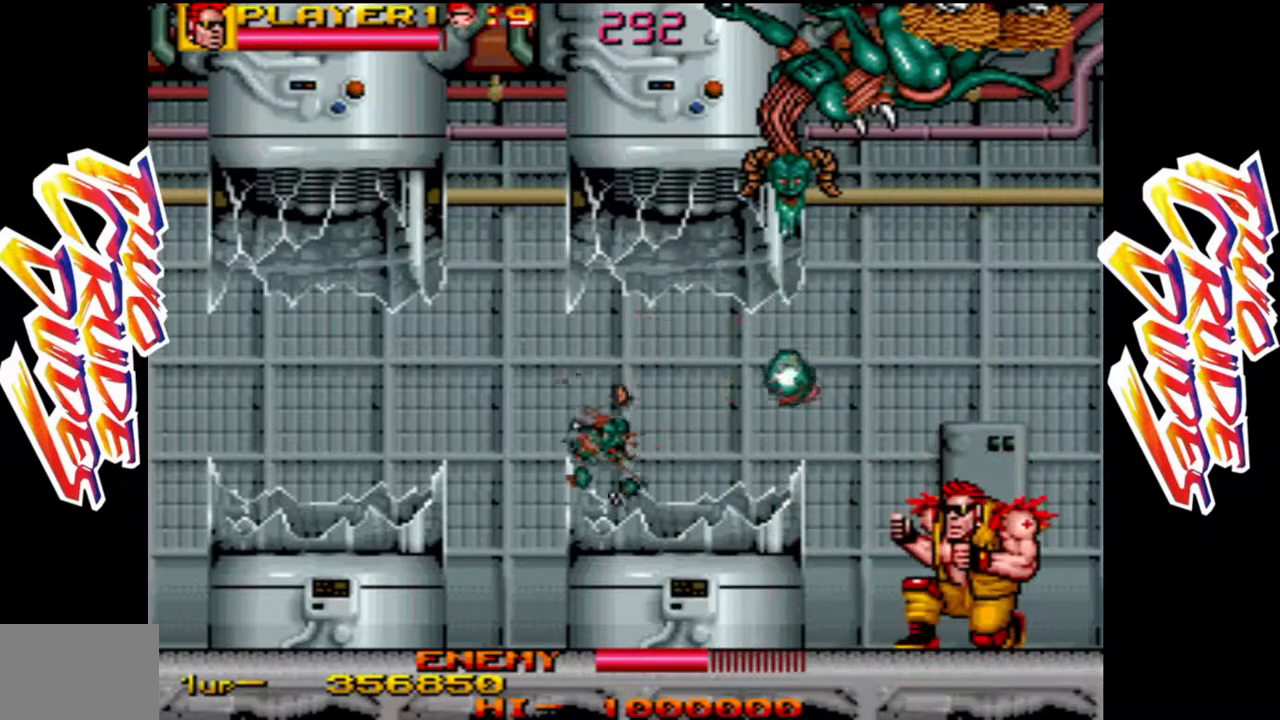
{"dt_ms": 500, "buttons": [], "left_stick": "down", "button_events": []}
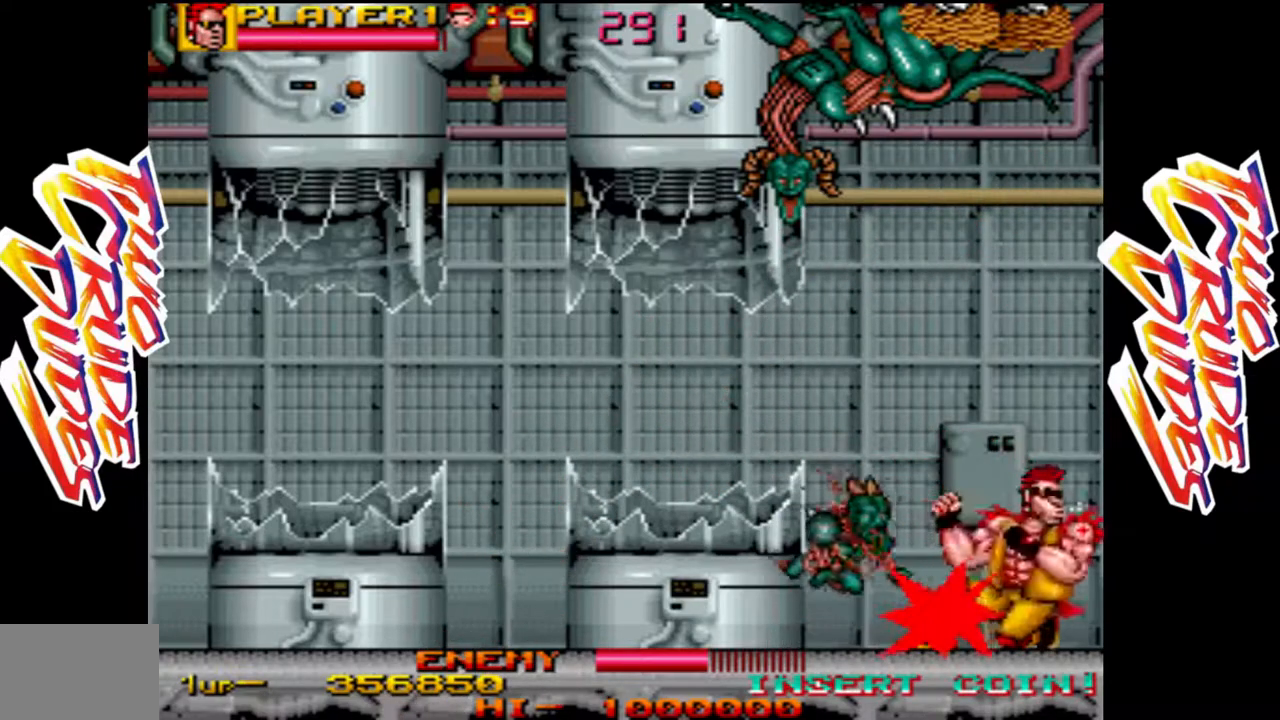
{"dt_ms": 500, "buttons": ["R1"], "left_stick": "down", "button_events": [[233, "R1", "down"], [333, "R1", "up"], [400, "R1", "down"]]}
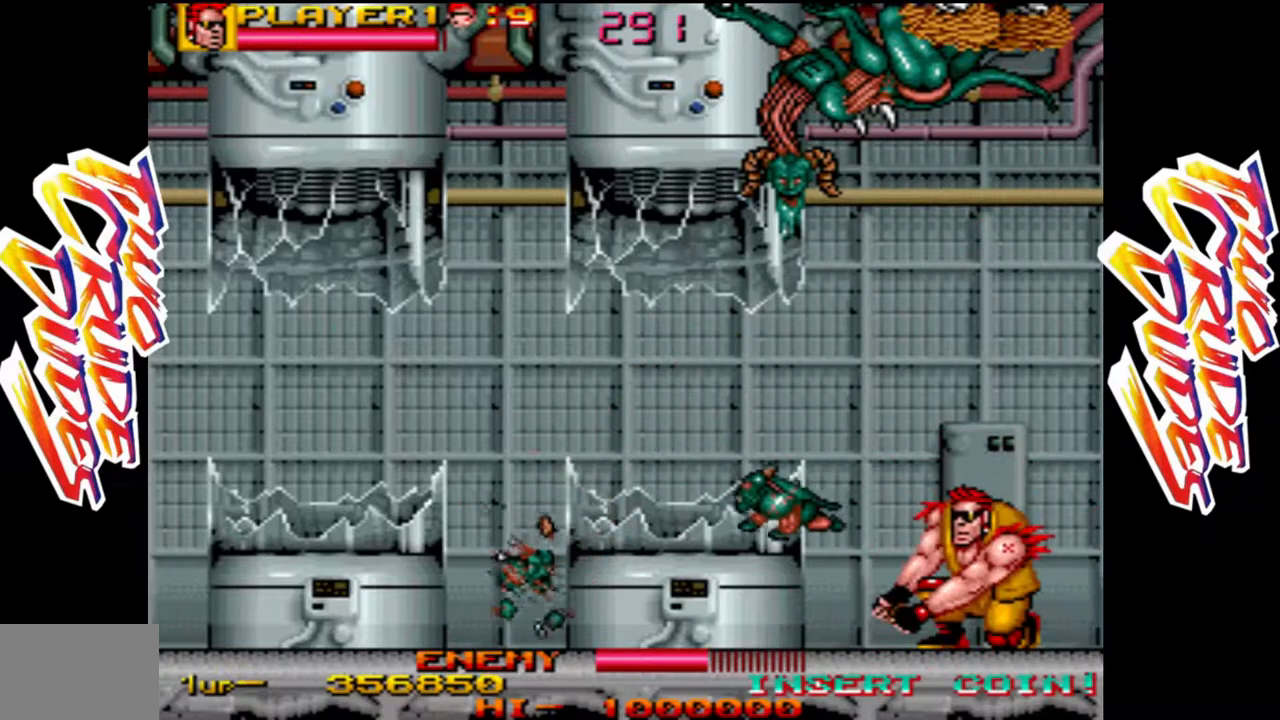
{"dt_ms": 500, "buttons": ["R1"], "left_stick": "down", "button_events": [[33, "R1", "up"], [100, "R1", "down"], [200, "R1", "up"], [300, "L1", "down"], [317, "CROSS", "down"], [383, "L1", "up"], [417, "CROSS", "up"], [417, "R1", "down"]]}
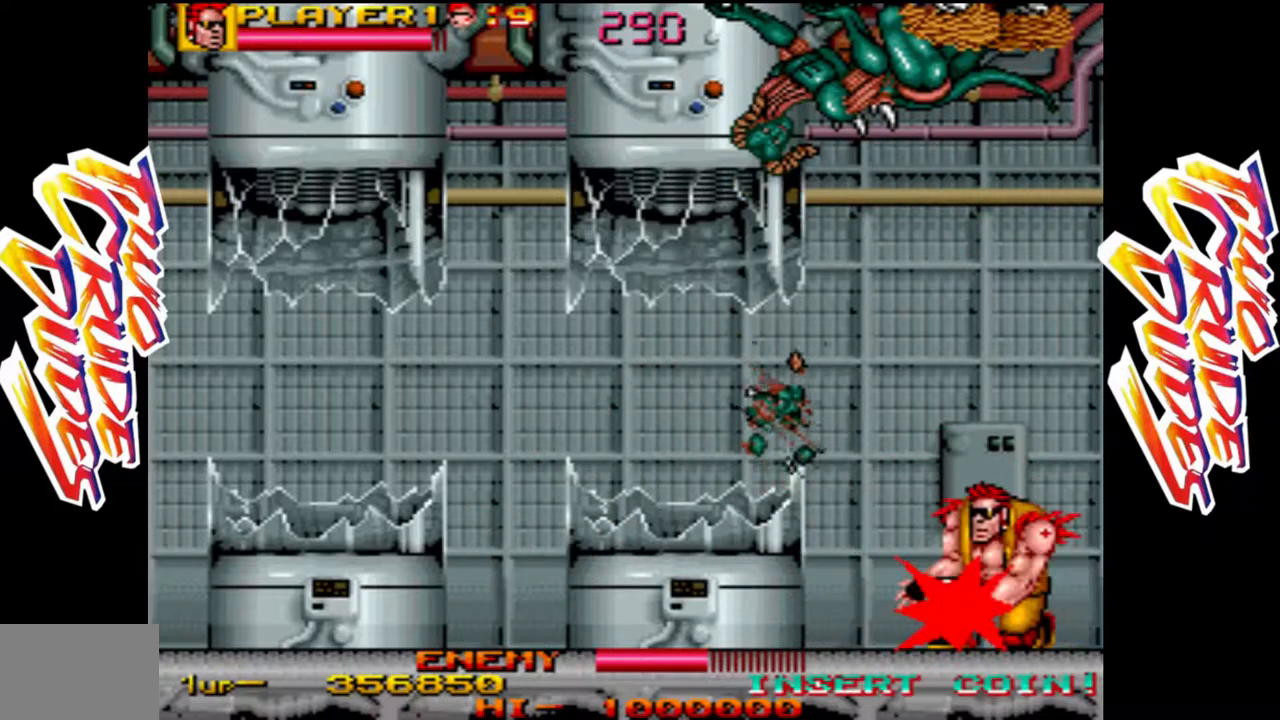
{"dt_ms": 500, "buttons": [], "left_stick": "down", "button_events": [[67, "R1", "up"], [217, "L1", "down"], [317, "L1", "up"], [383, "L1", "down"], [483, "L1", "up"]]}
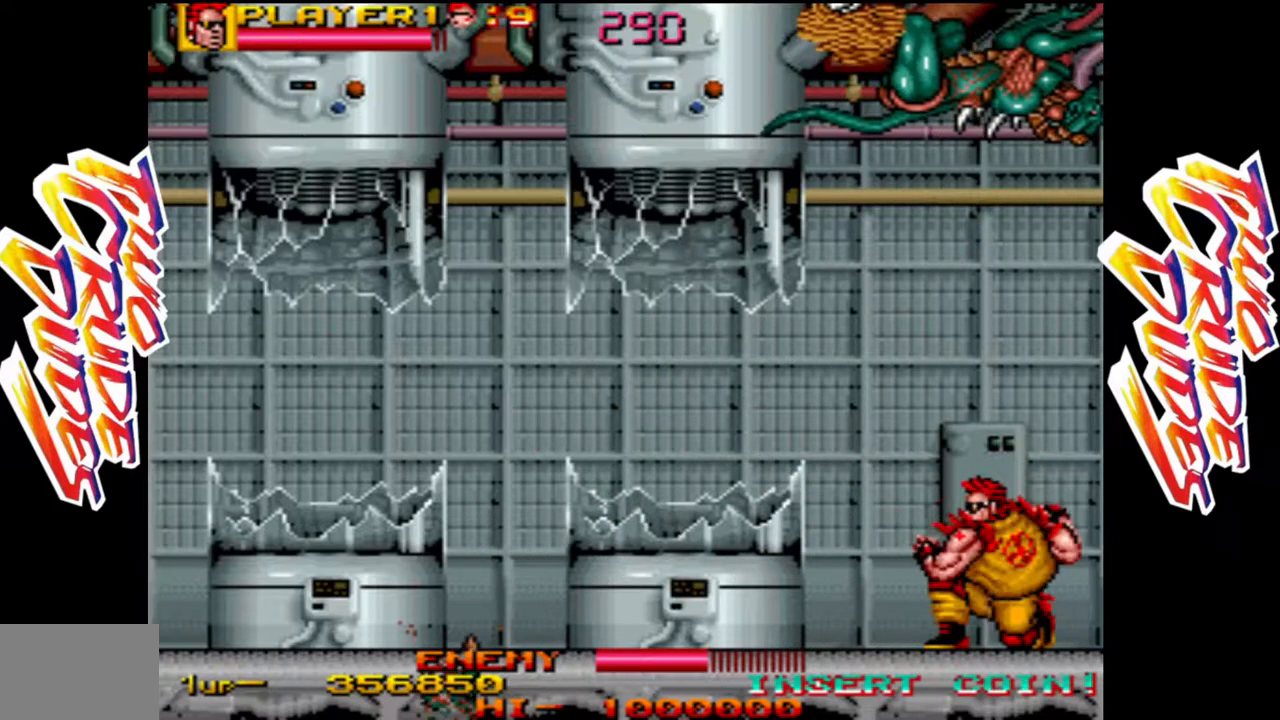
{"dt_ms": 1000, "buttons": [], "left_stick": "center"}
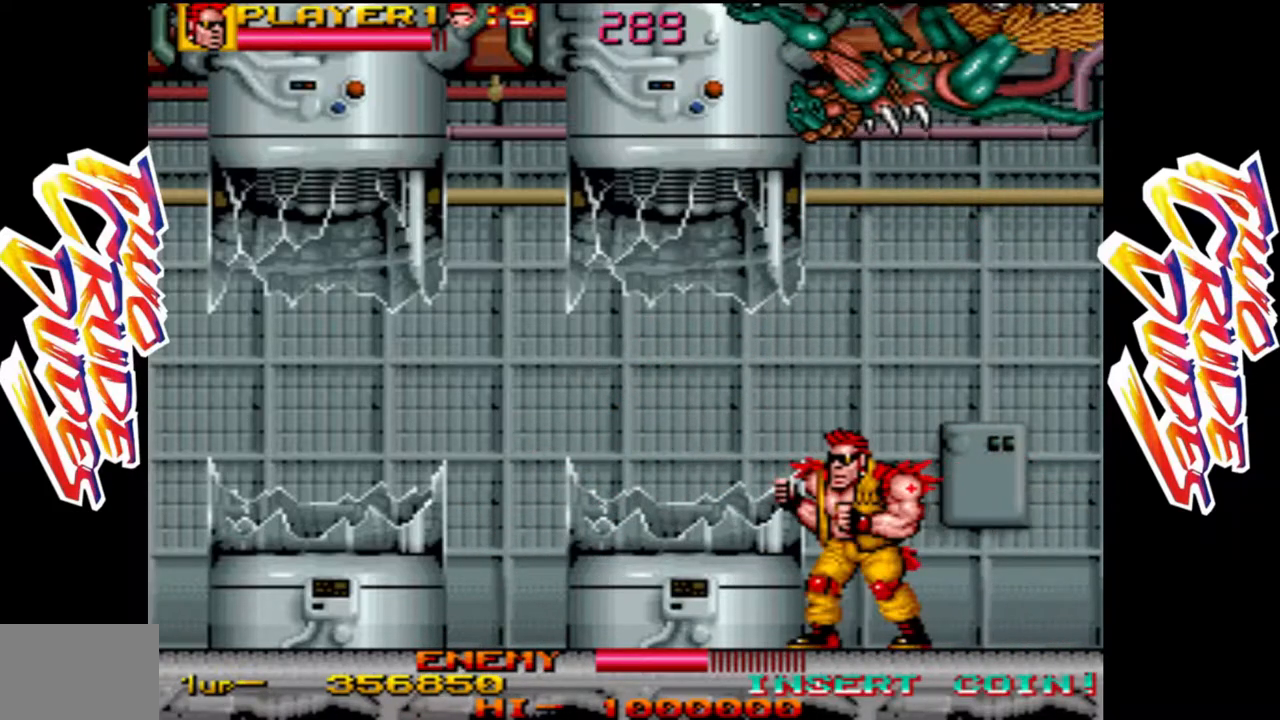
{"dt_ms": 500, "buttons": [], "left_stick": "right", "button_events": []}
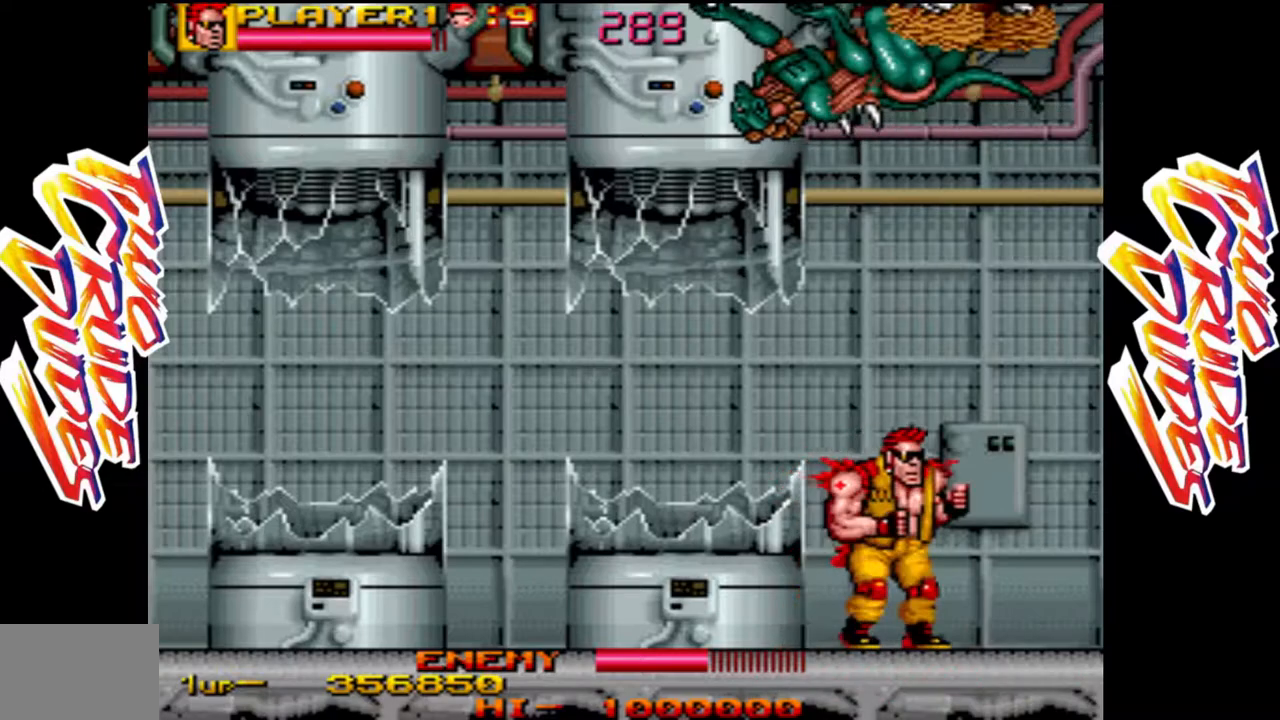
{"dt_ms": 500, "buttons": [], "left_stick": "center", "button_events": []}
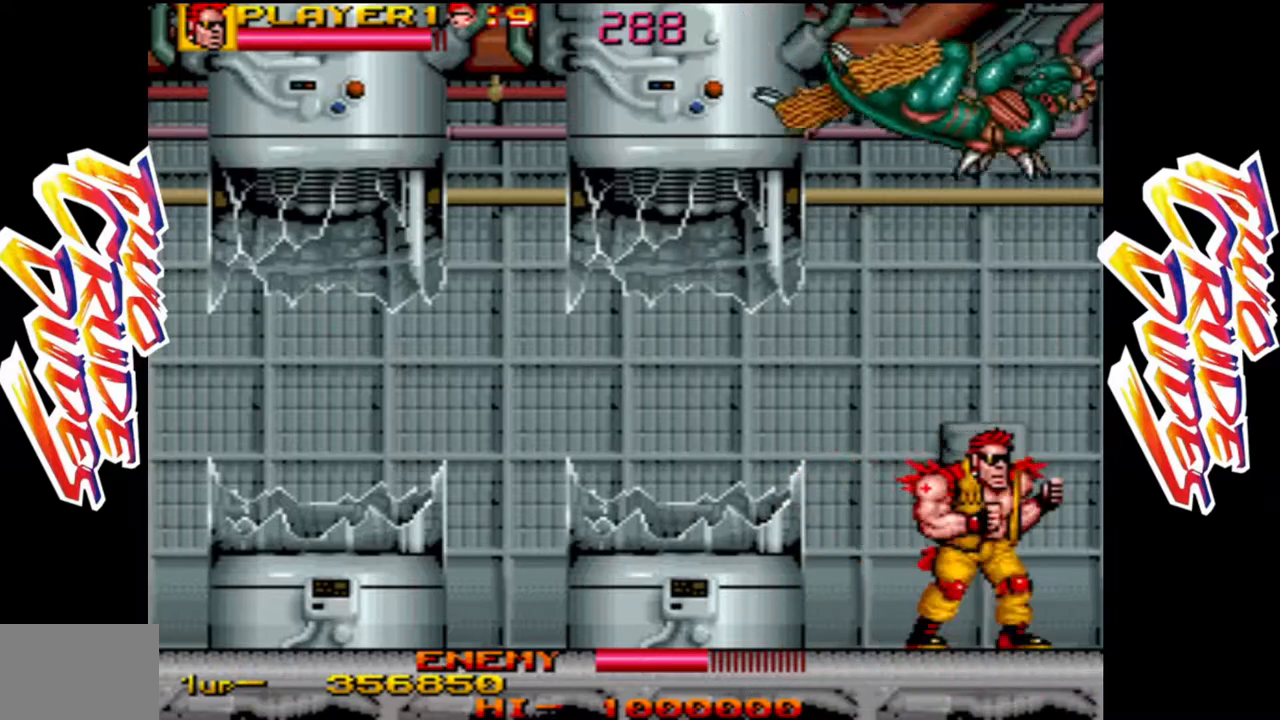
{"dt_ms": 500, "buttons": [], "left_stick": "down-right", "button_events": []}
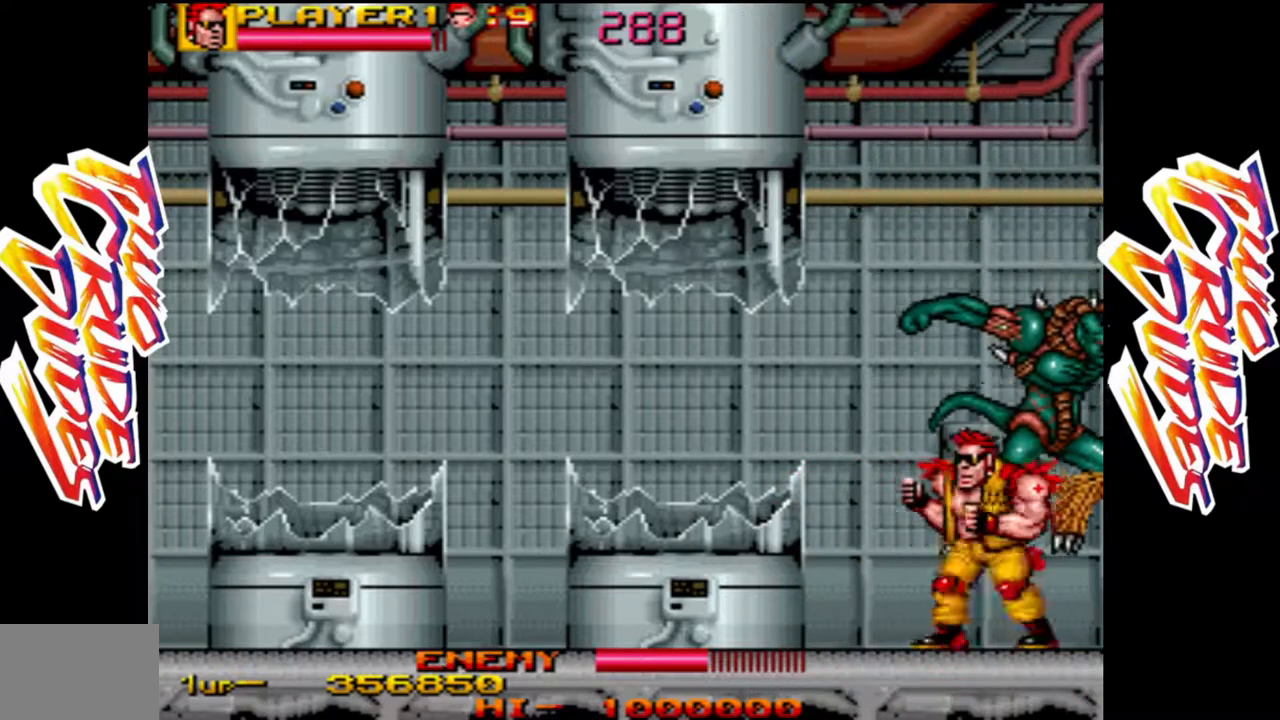
{"dt_ms": 500, "buttons": ["R1"], "left_stick": "down-right", "button_events": [[83, "R1", "down"], [167, "R1", "up"], [233, "R1", "down"], [333, "R1", "up"], [383, "R1", "down"]]}
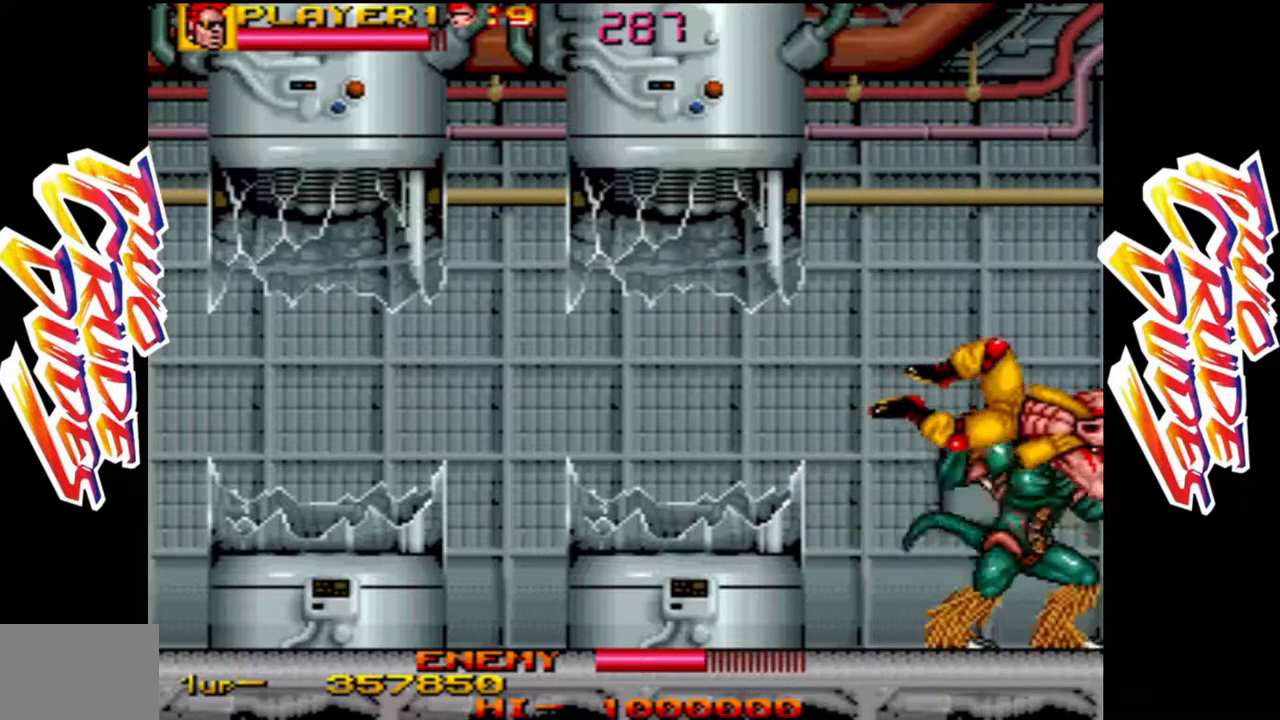
{"dt_ms": 500, "buttons": ["R1"], "left_stick": "down", "button_events": [[33, "R1", "up"], [100, "R1", "down"], [233, "R1", "up"], [317, "R1", "down"], [400, "R1", "up"], [483, "R1", "down"]]}
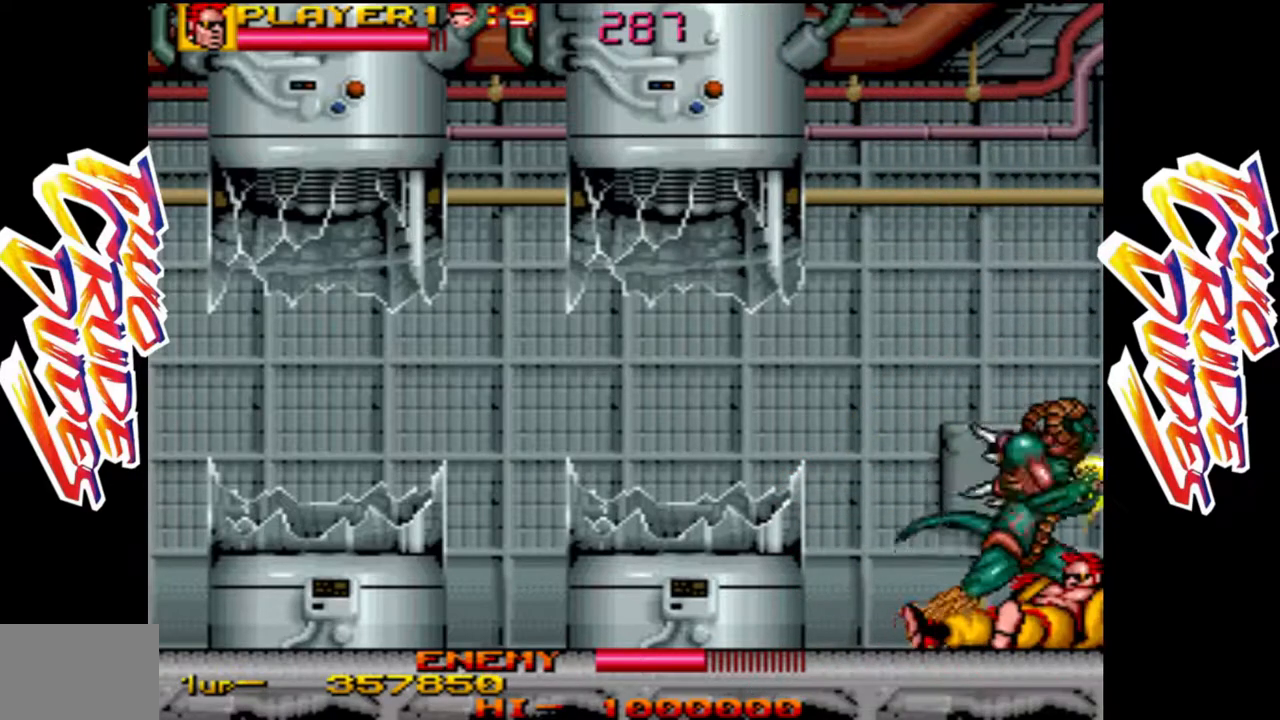
{"dt_ms": 500, "buttons": ["R1"], "left_stick": "down", "button_events": [[233, "R1", "up"], [317, "R1", "down"], [400, "R1", "up"], [483, "R1", "down"]]}
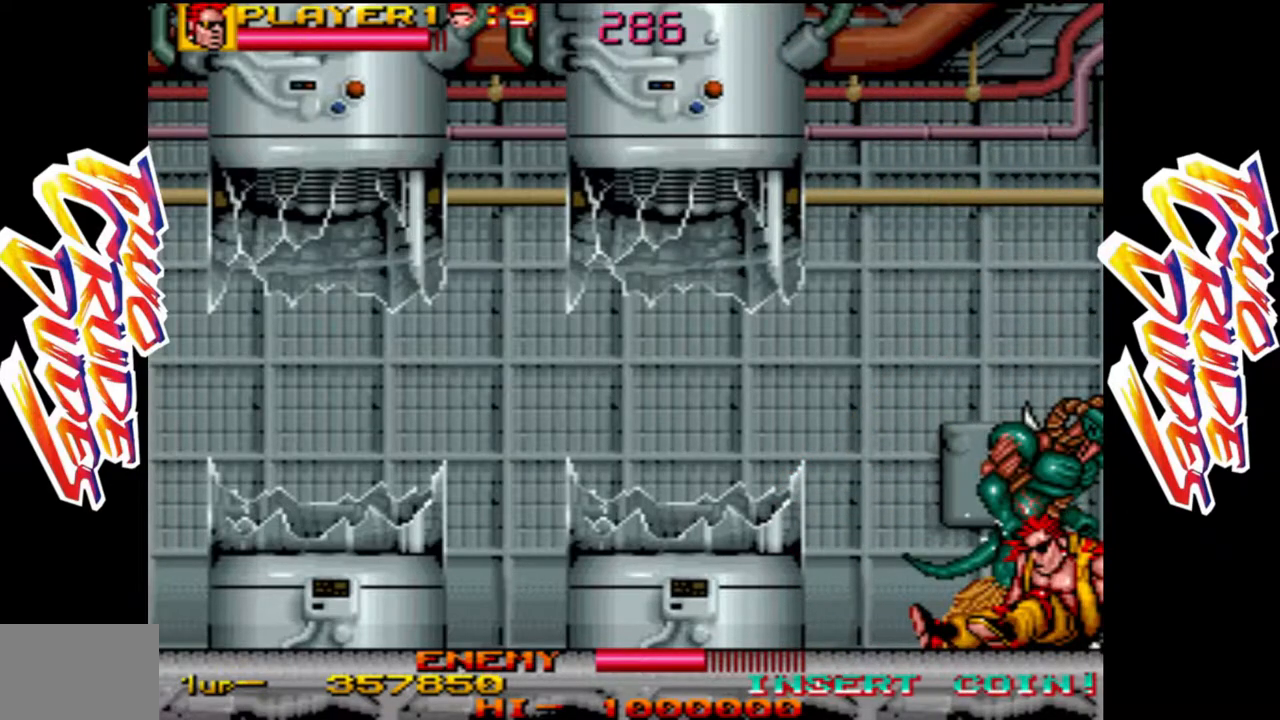
{"dt_ms": 500, "buttons": ["R1"], "left_stick": "down", "button_events": [[117, "R1", "up"], [150, "R1", "down"], [267, "R1", "up"], [333, "R1", "down"], [417, "R1", "up"], [500, "R1", "down"]]}
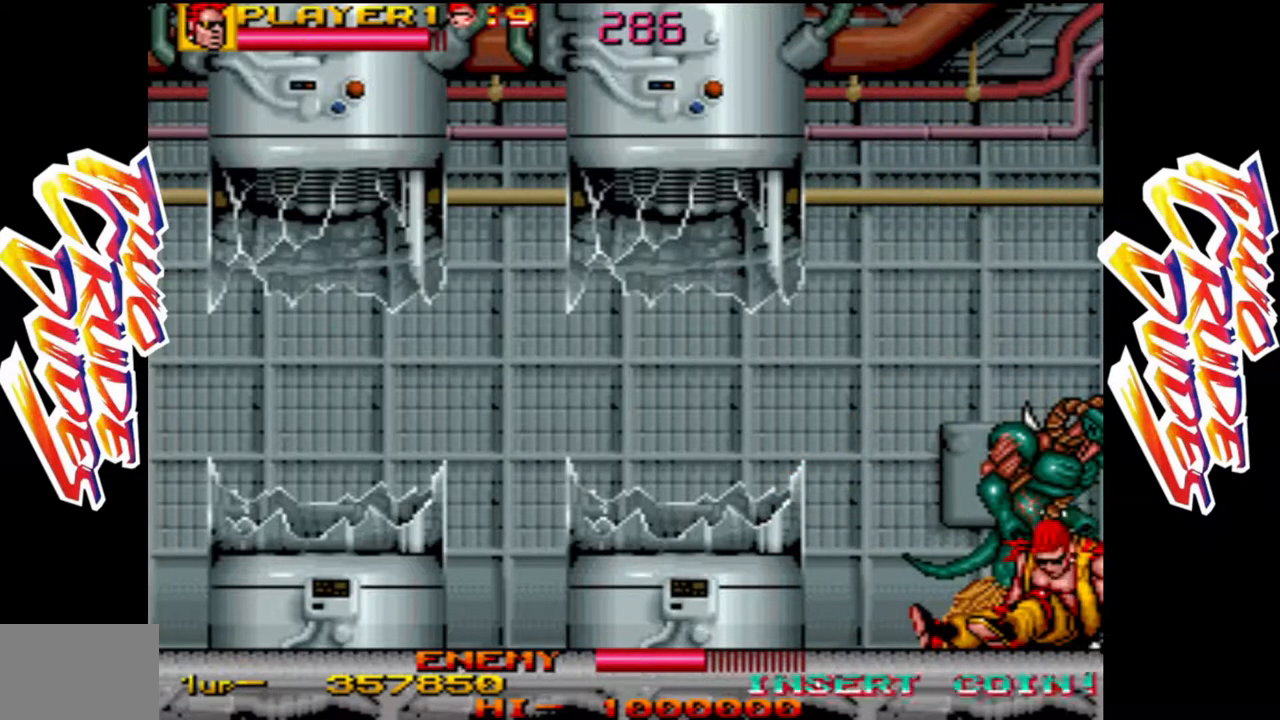
{"dt_ms": 500, "buttons": ["R1"], "left_stick": "down", "button_events": [[83, "R1", "up"], [167, "R1", "down"], [233, "R1", "up"], [317, "R1", "down"], [417, "R1", "up"], [467, "R1", "down"]]}